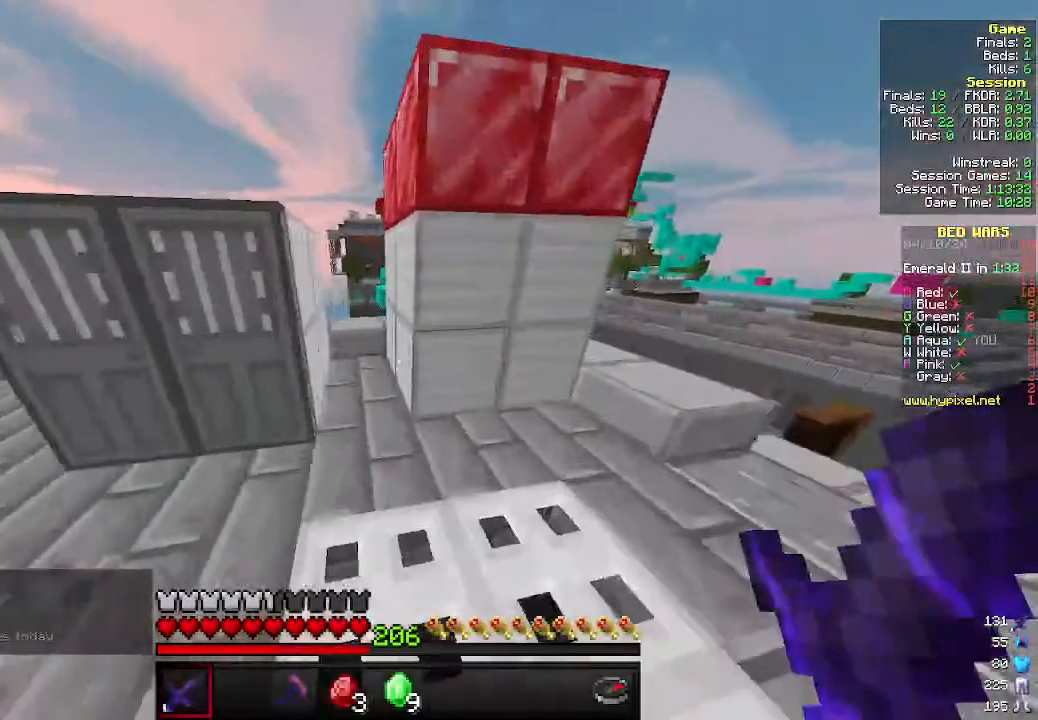
Gameplay with keyboard and mouse; each line is a JSON object with the keys and mouse buttons held at the frame after it. "events" lists presses ("down") and releases ("up") of "a", "d", "s", "w", "mouse_left" and "mouse_right" between this image and that frame as [ms after this image, input, new state], when the widget could be followed in between. "mouse_left", "mouse_right" = the "left", "right" buttons of the "mouse" list. No other keys are recorded. Fast repeated clicks can show as one long hold. Mouse movement is not recorded.
{"keys": ["w"], "mouse": [], "events": [[33, "a", "up"]]}
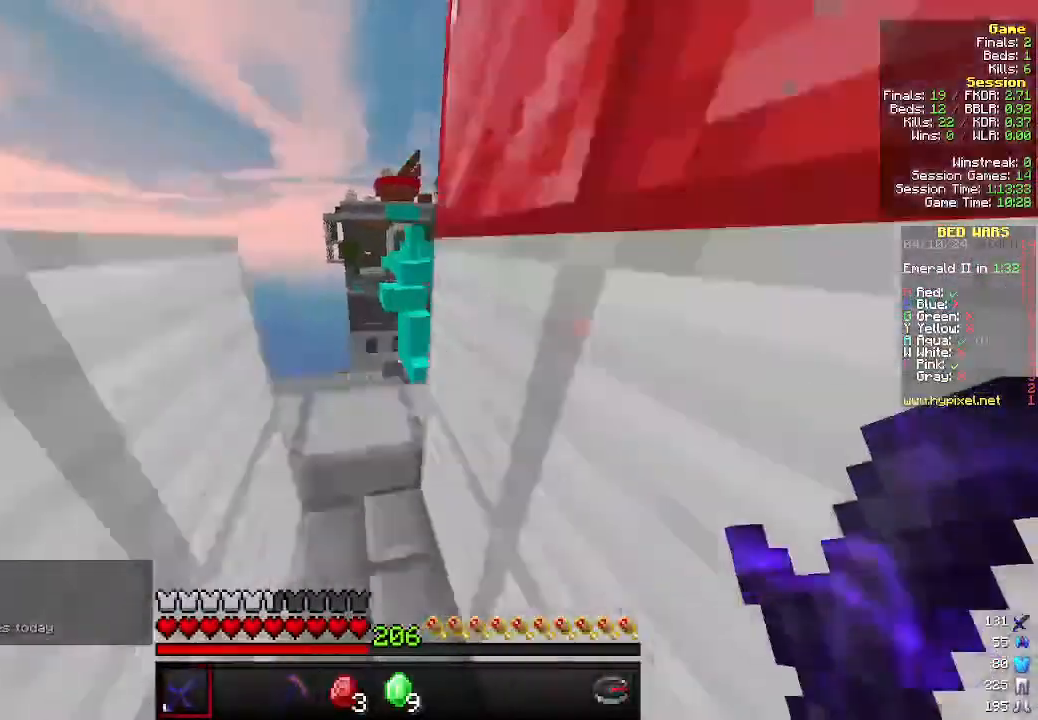
{"keys": ["w"], "mouse": [], "events": [[100, "w", "up"], [300, "d", "down"], [400, "w", "down"], [500, "d", "up"]]}
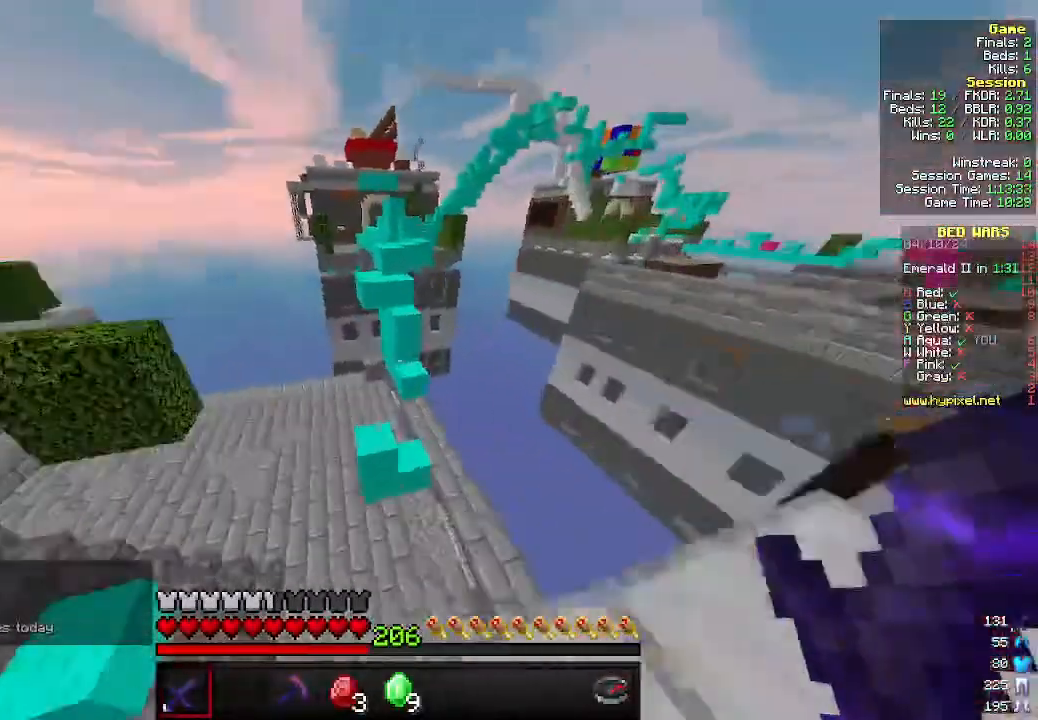
{"keys": [], "mouse": [], "events": [[333, "w", "up"]]}
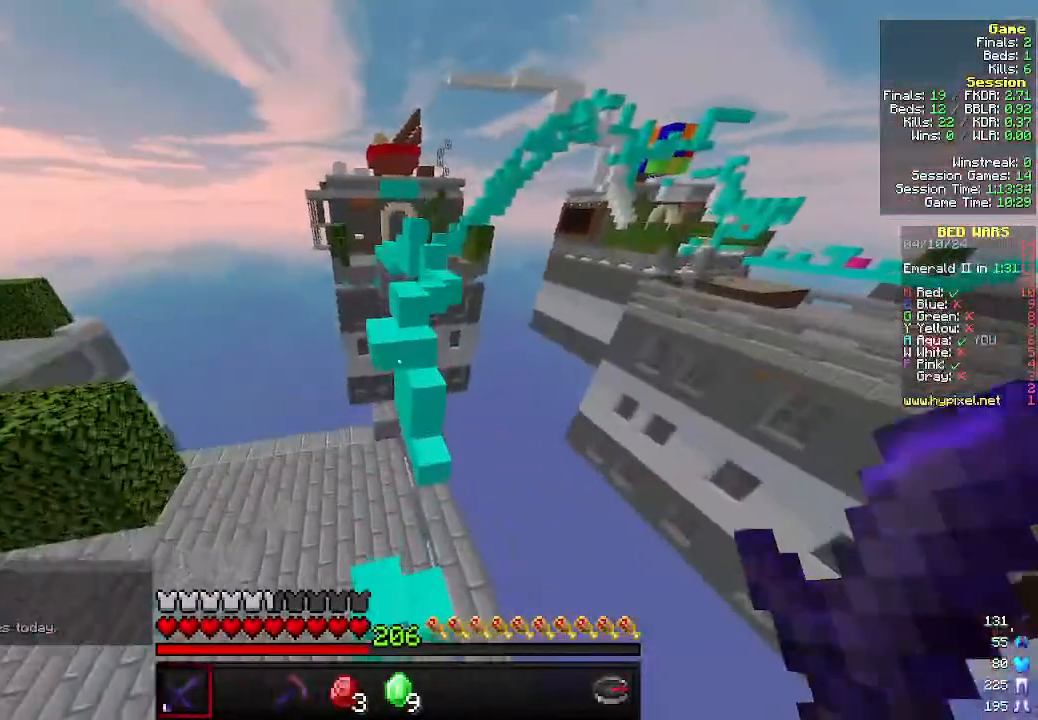
{"keys": ["w"], "mouse": [], "events": [[200, "w", "down"]]}
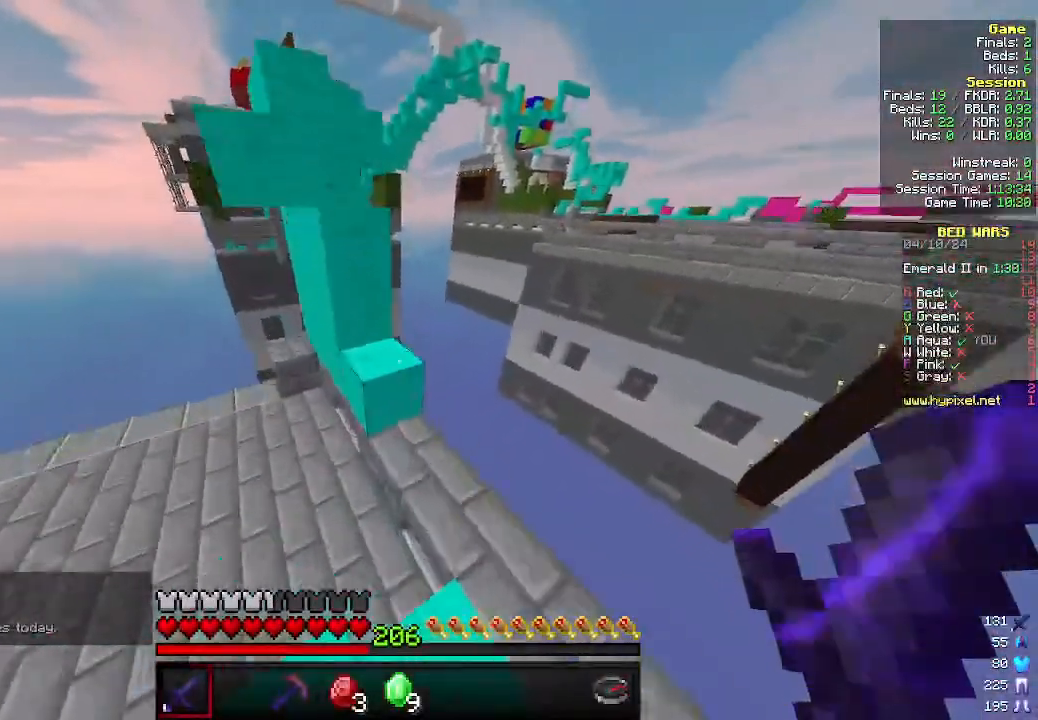
{"keys": ["a", "w"], "mouse": [], "events": [[500, "a", "down"]]}
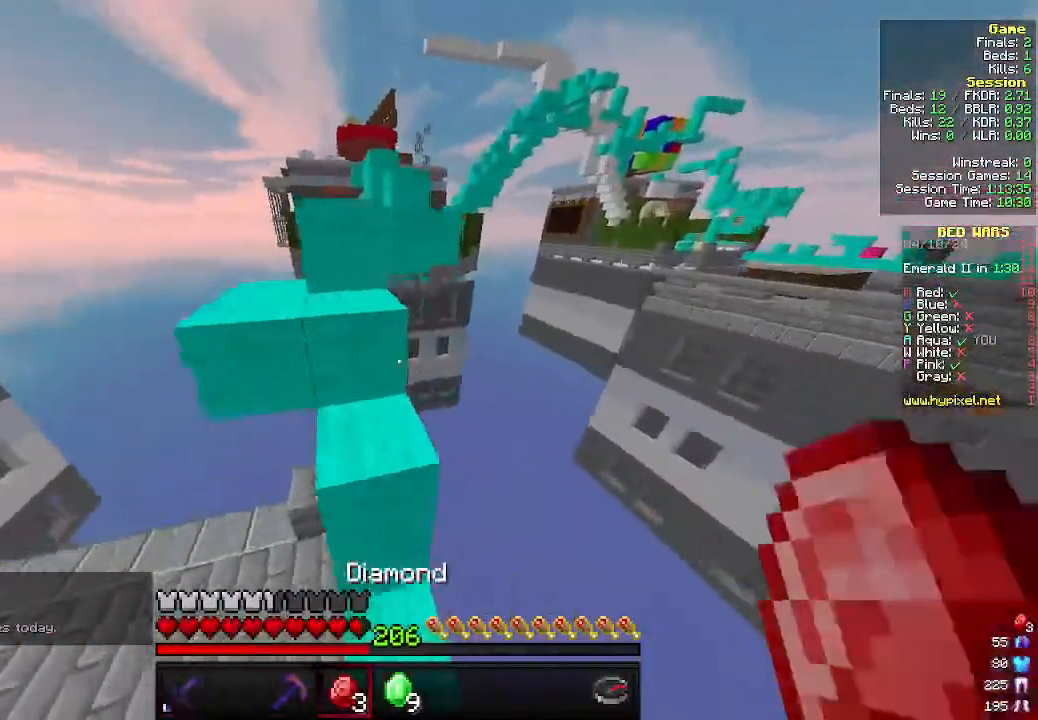
{"keys": [], "mouse": ["left"], "events": [[266, "a", "up"], [300, "w", "up"], [433, "mouse_left", "down"]]}
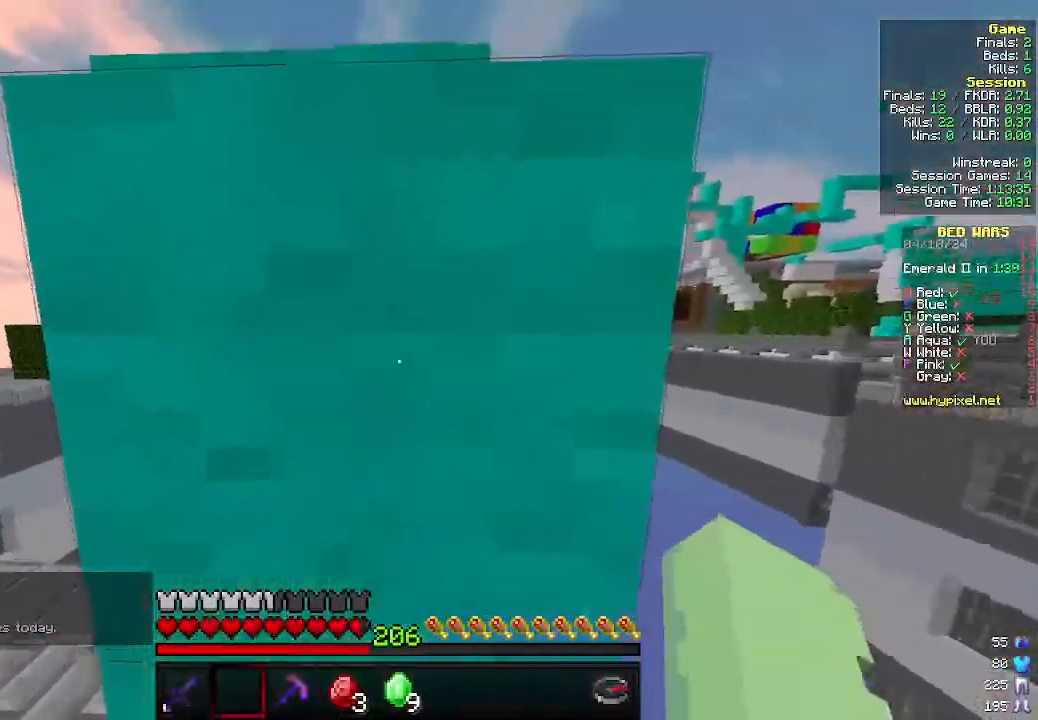
{"keys": [], "mouse": ["left"], "events": []}
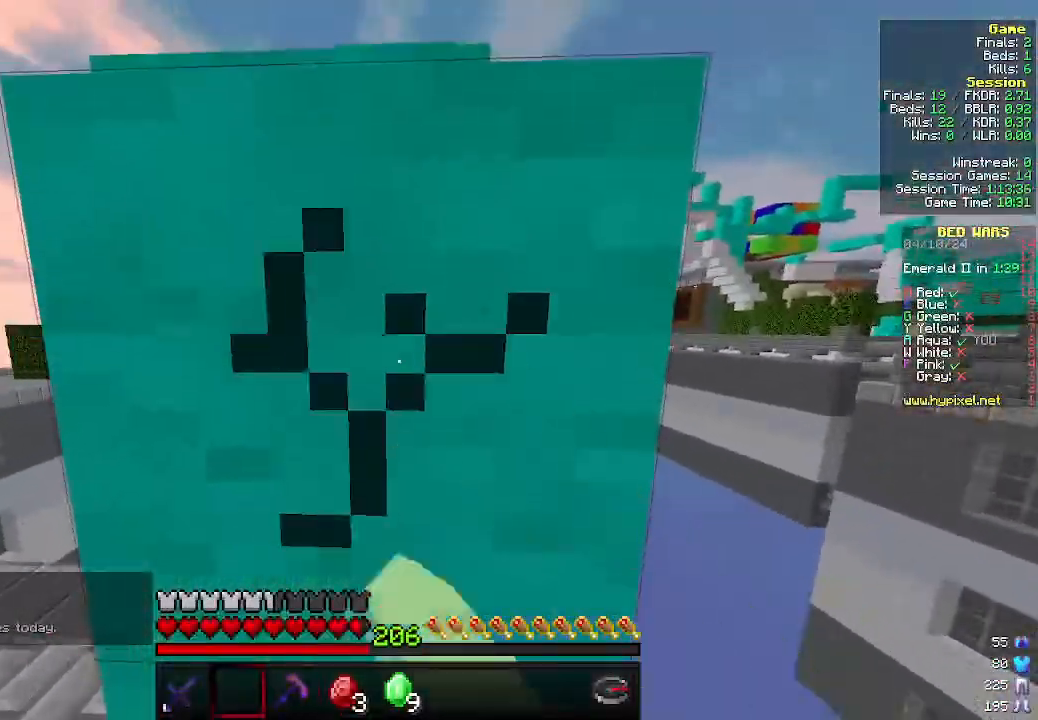
{"keys": [], "mouse": ["left"], "events": []}
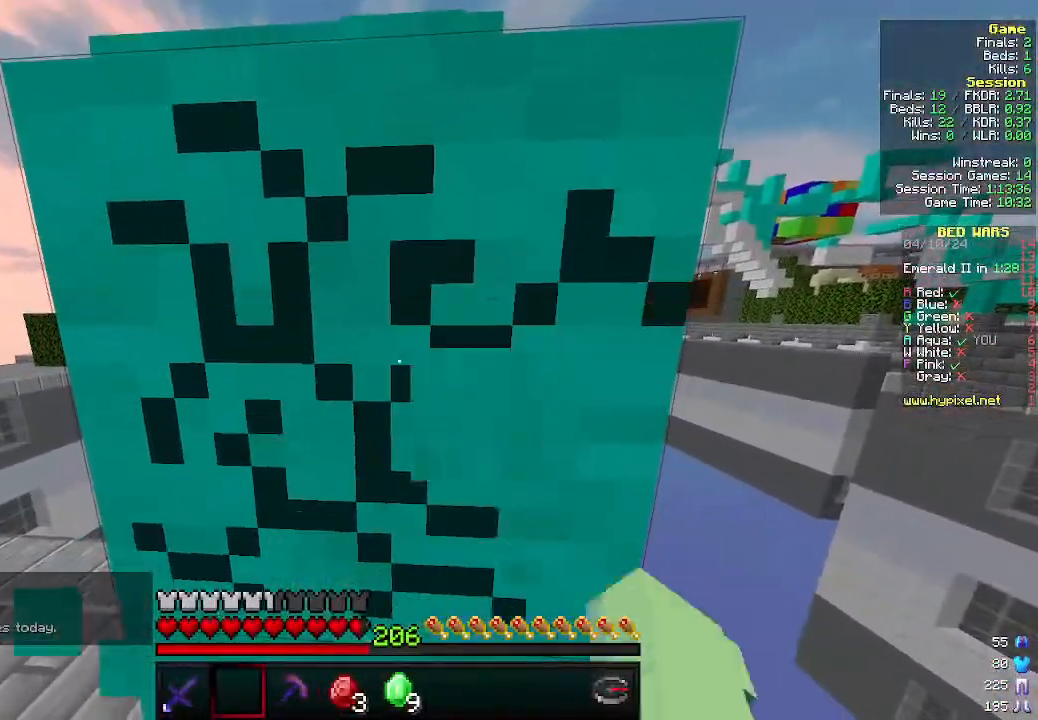
{"keys": ["w"], "mouse": [], "events": [[166, "w", "down"], [466, "mouse_left", "up"]]}
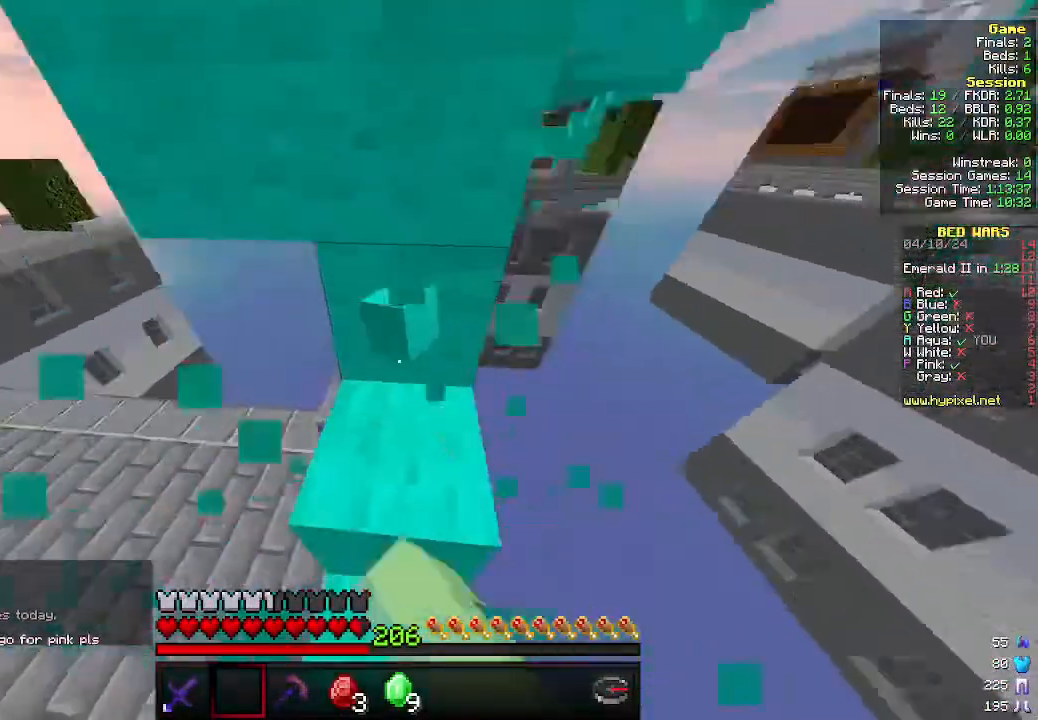
{"keys": [], "mouse": [], "events": [[433, "w", "up"]]}
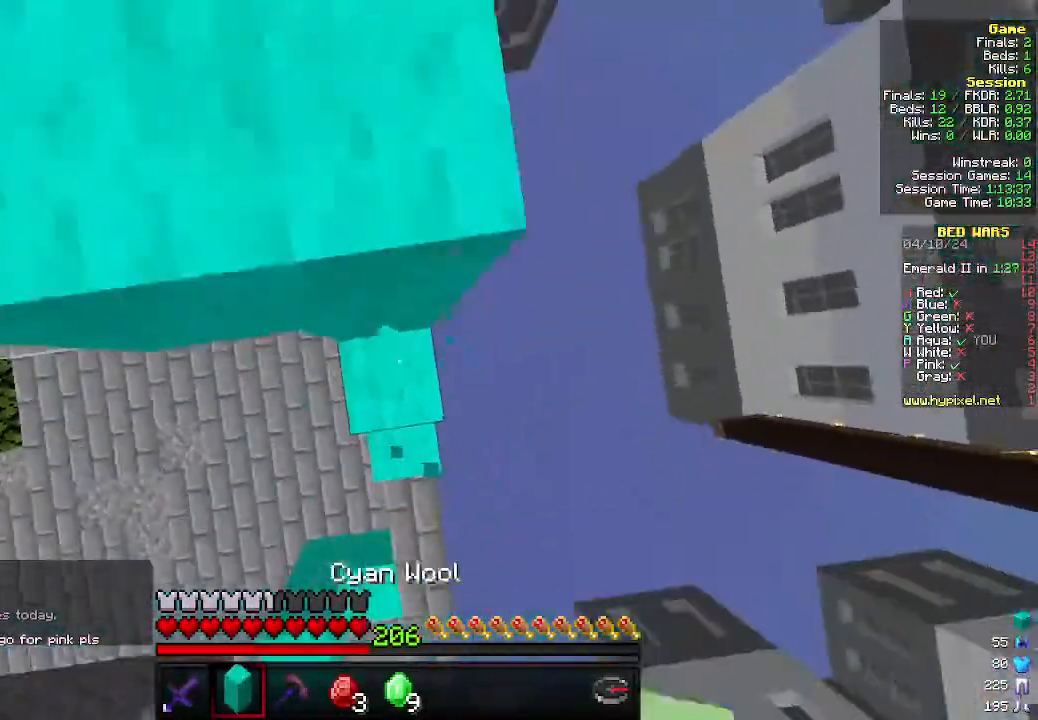
{"keys": ["a", "w"], "mouse": [], "events": [[66, "mouse_right", "down"], [166, "w", "down"], [233, "mouse_right", "up"], [266, "a", "down"]]}
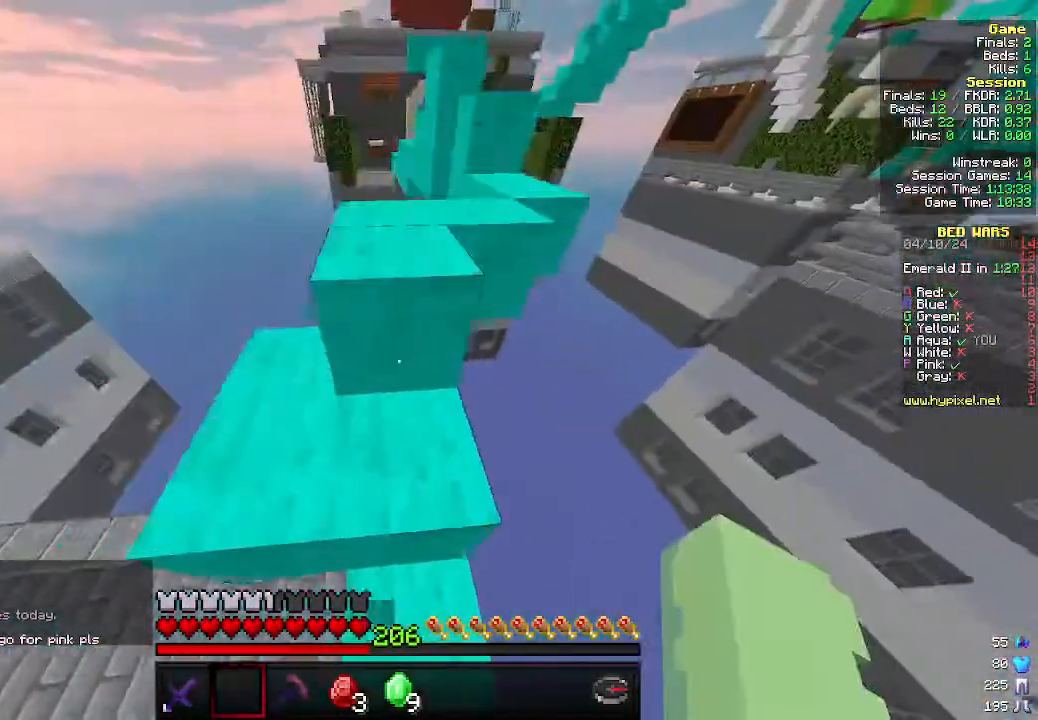
{"keys": ["w"], "mouse": [], "events": [[233, "a", "up"]]}
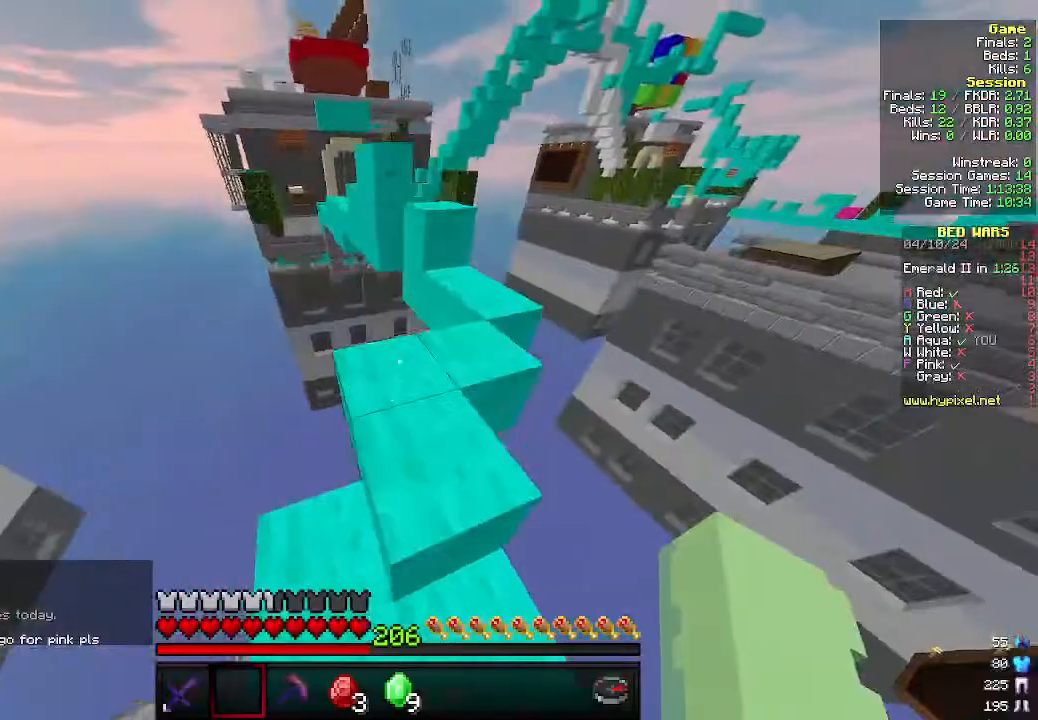
{"keys": ["w"], "mouse": [], "events": []}
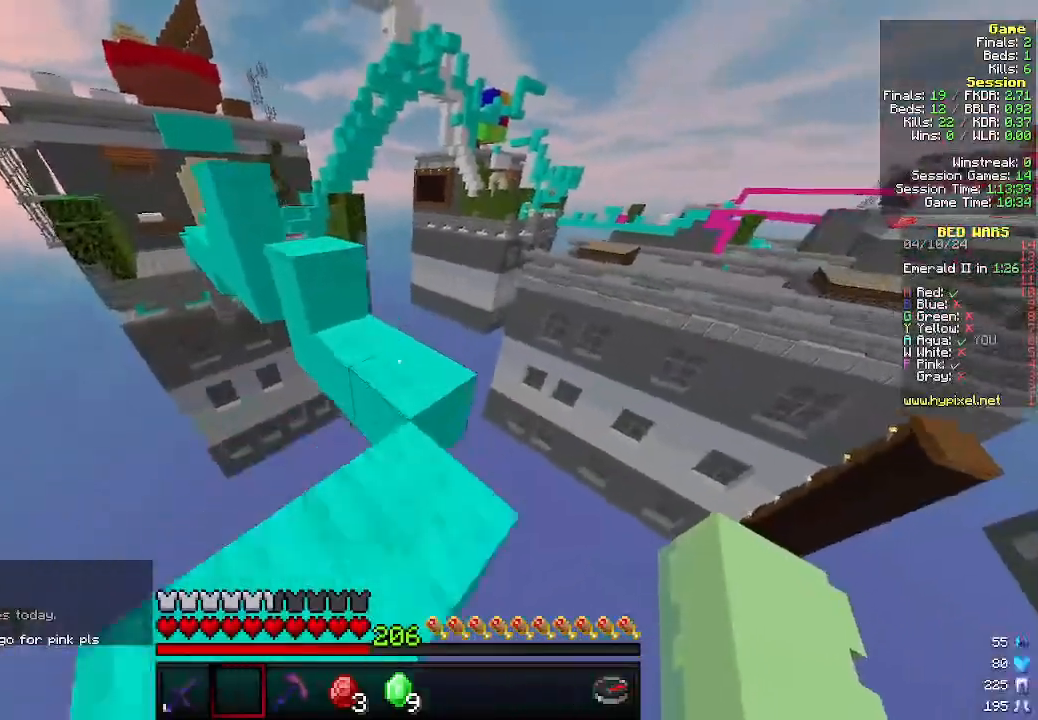
{"keys": ["a", "w"], "mouse": [], "events": [[300, "a", "down"]]}
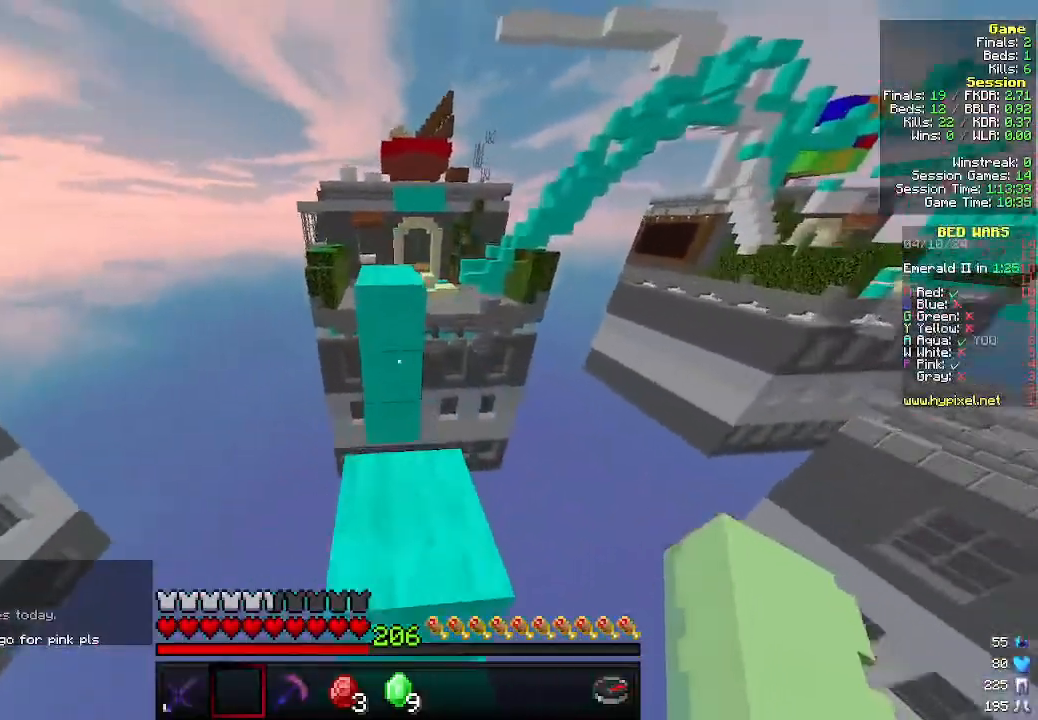
{"keys": ["w"], "mouse": [], "events": [[33, "a", "up"]]}
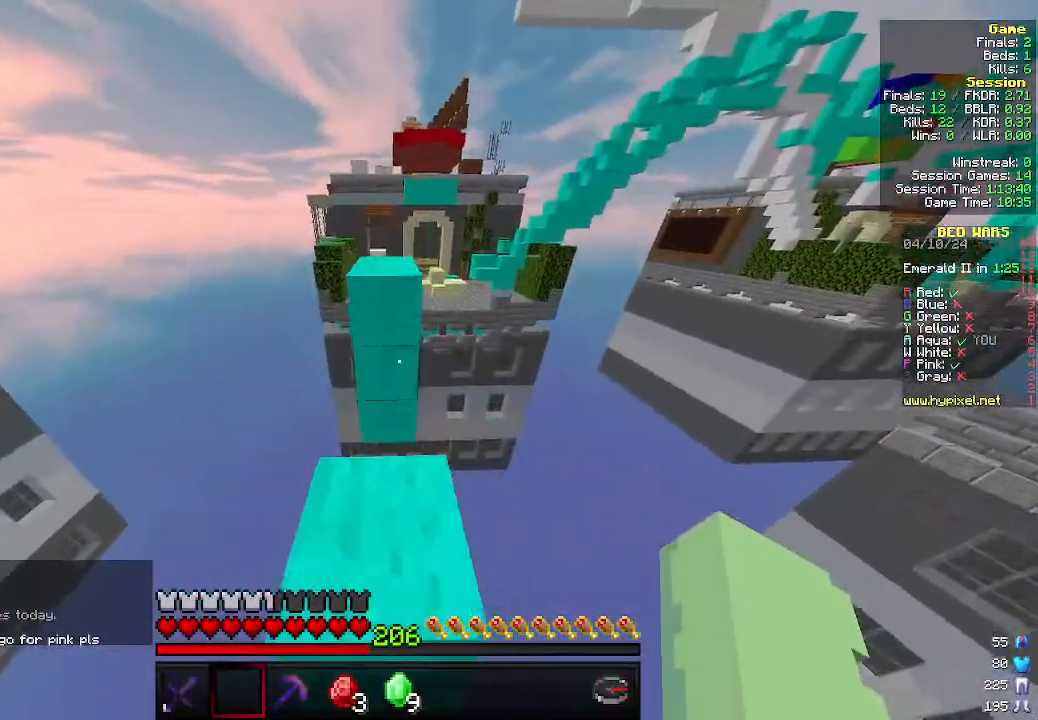
{"keys": ["w"], "mouse": [], "events": []}
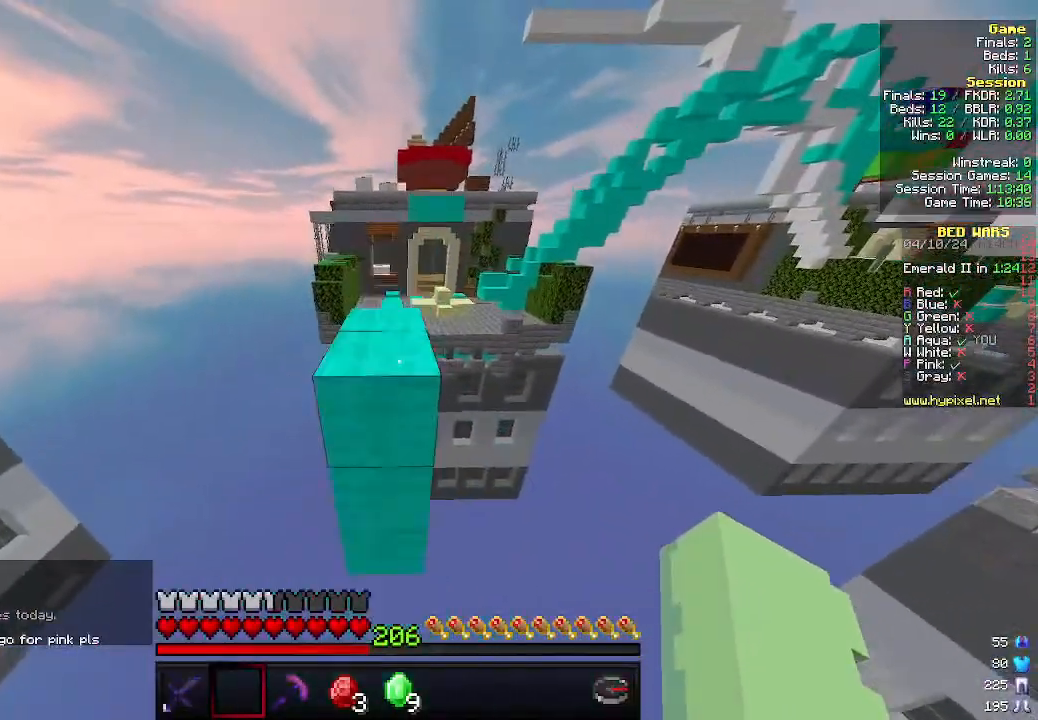
{"keys": ["w"], "mouse": [], "events": []}
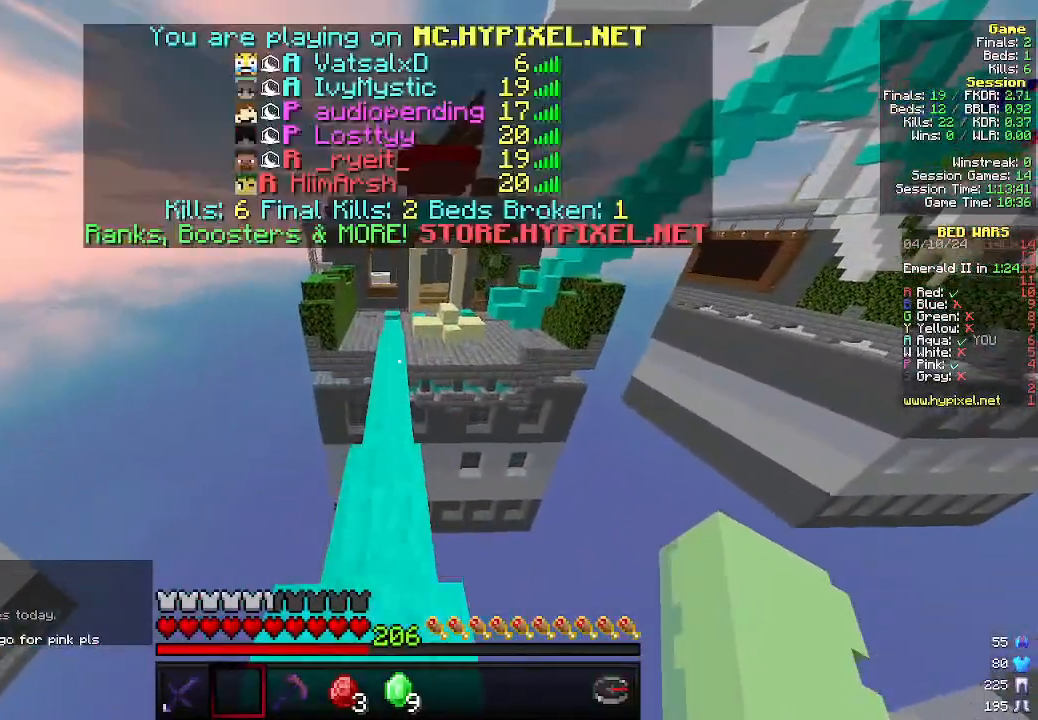
{"keys": ["w"], "mouse": [], "events": []}
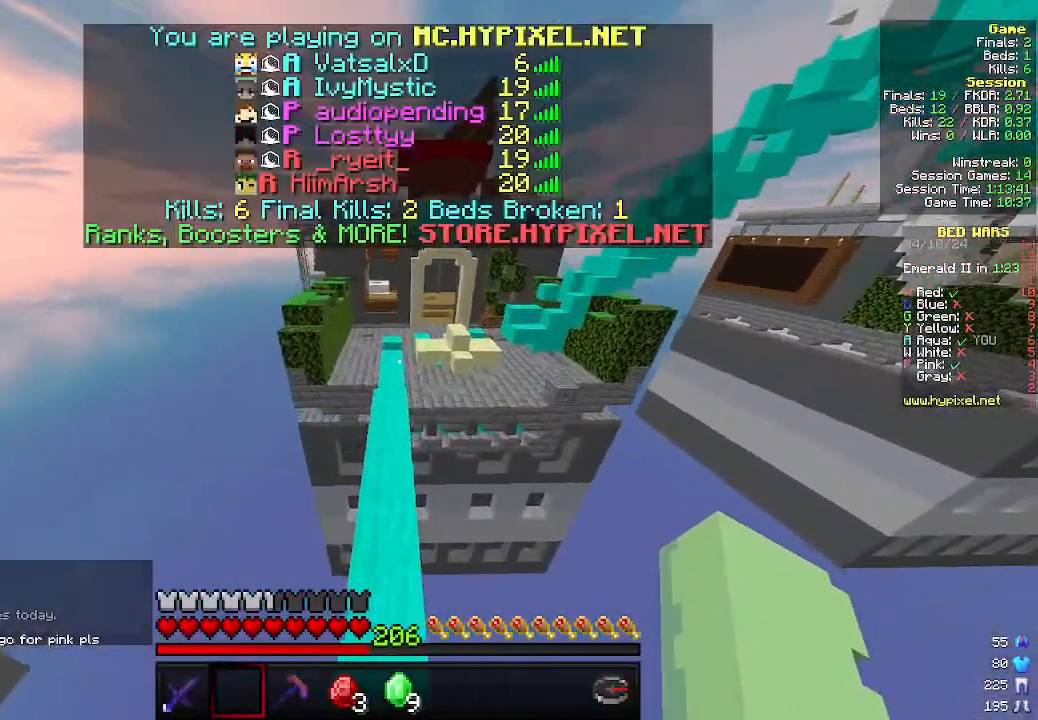
{"keys": ["w"], "mouse": [], "events": []}
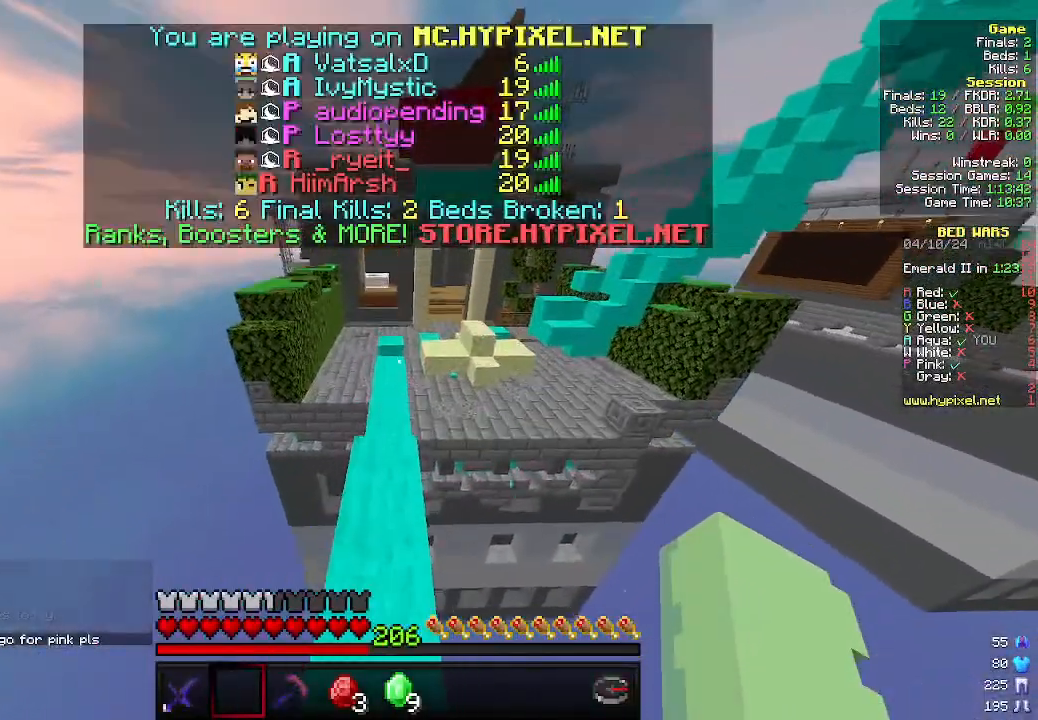
{"keys": ["w"], "mouse": [], "events": []}
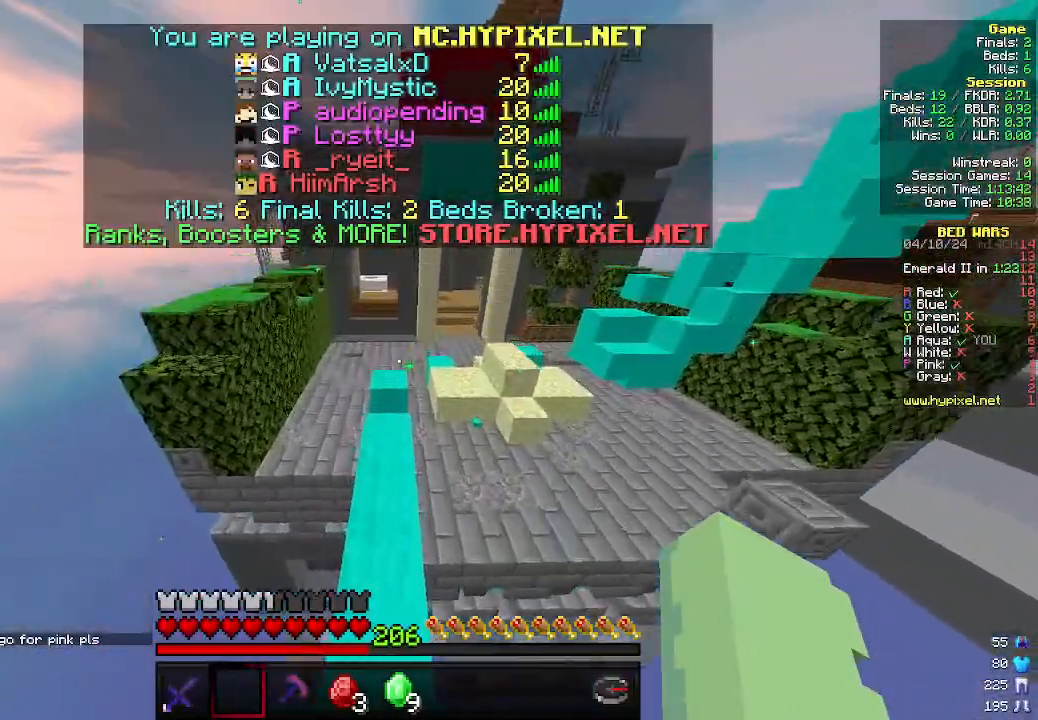
{"keys": ["d", "w"], "mouse": [], "events": [[300, "d", "down"]]}
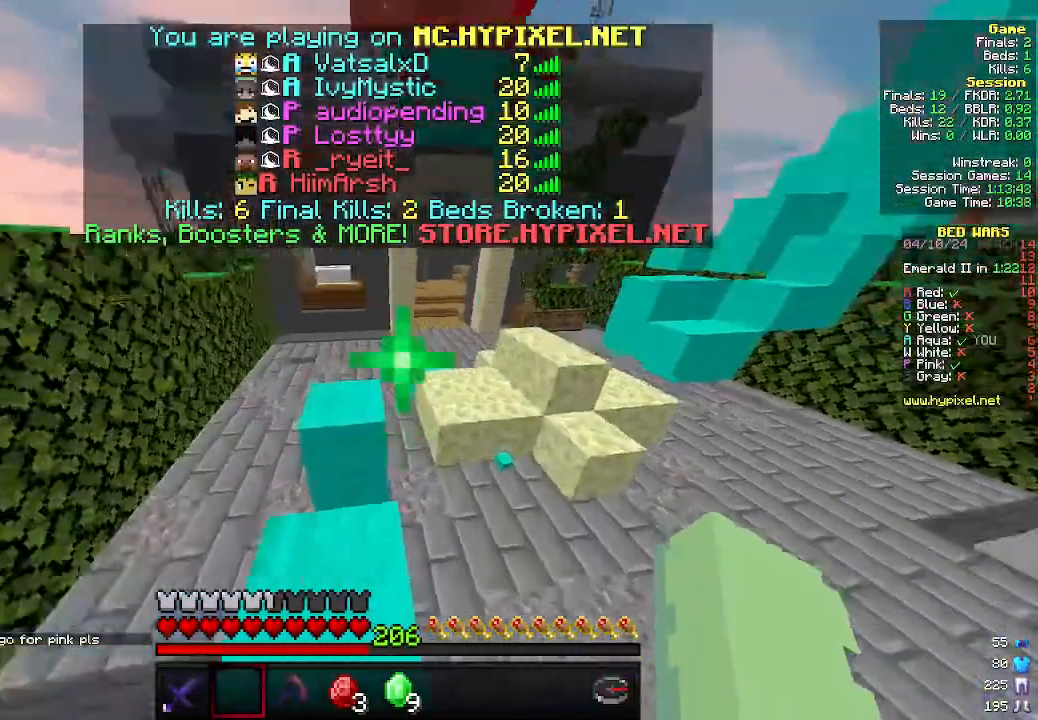
{"keys": ["w"], "mouse": [], "events": [[466, "d", "up"]]}
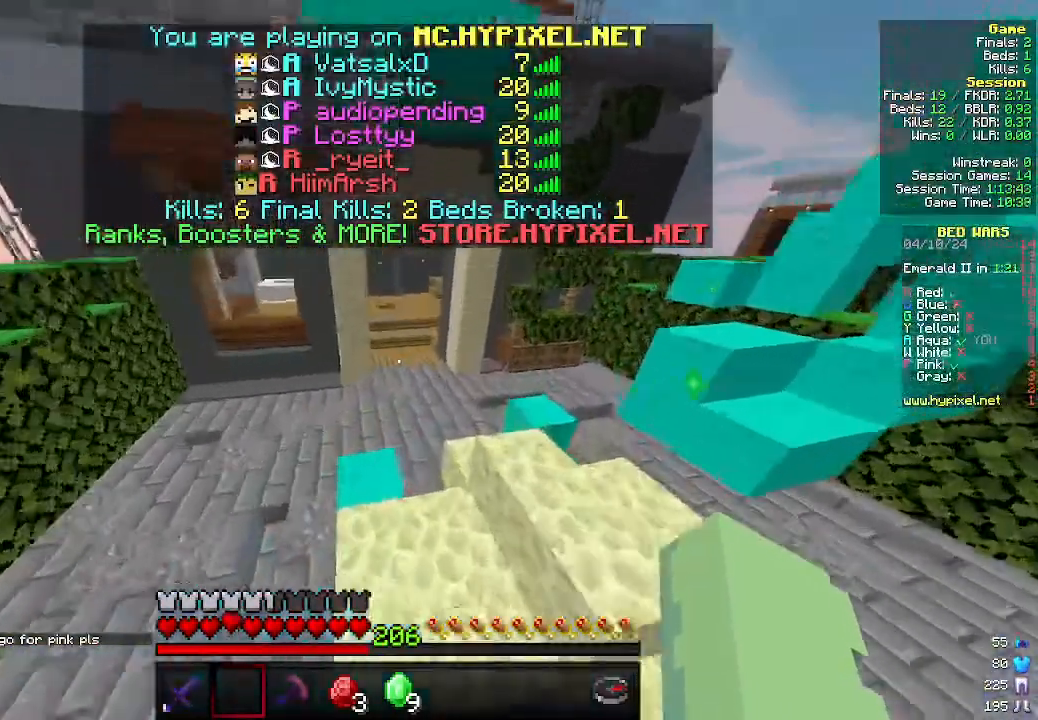
{"keys": ["w"], "mouse": [], "events": []}
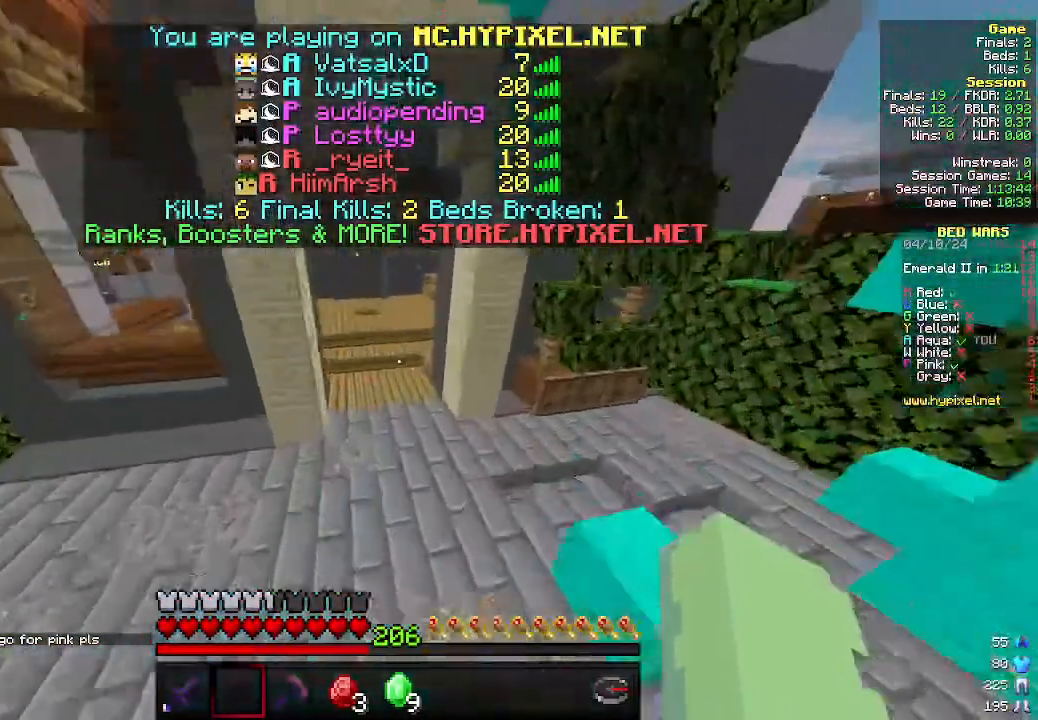
{"keys": ["w"], "mouse": [], "events": []}
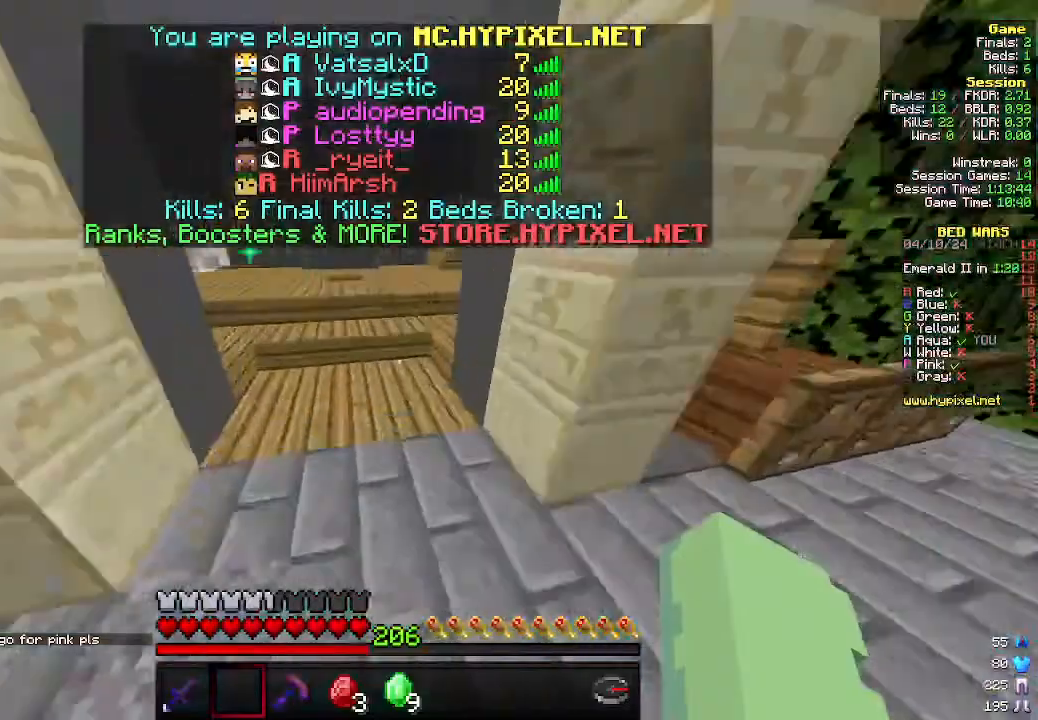
{"keys": ["w"], "mouse": [], "events": []}
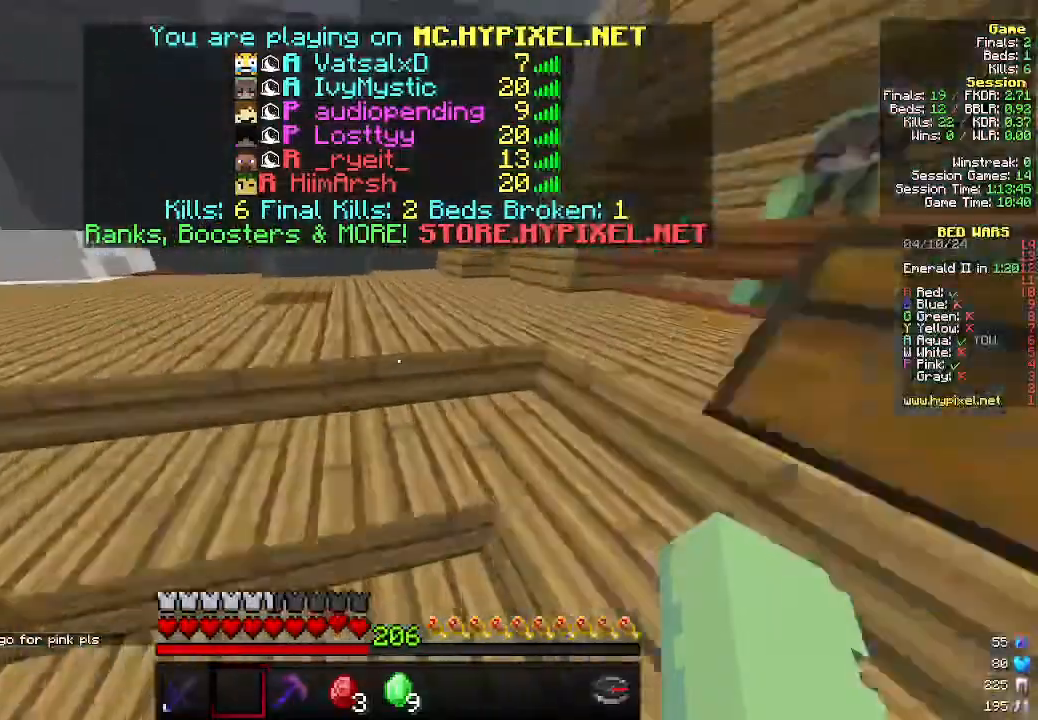
{"keys": ["w"], "mouse": [], "events": []}
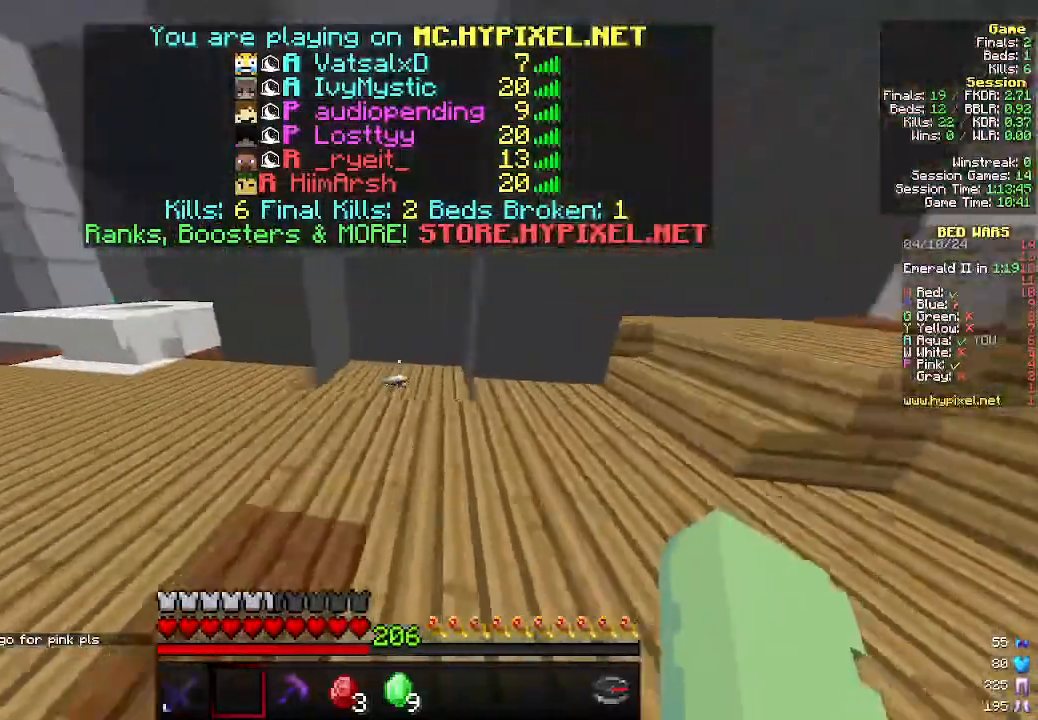
{"keys": ["d", "w"], "mouse": [], "events": [[466, "d", "down"]]}
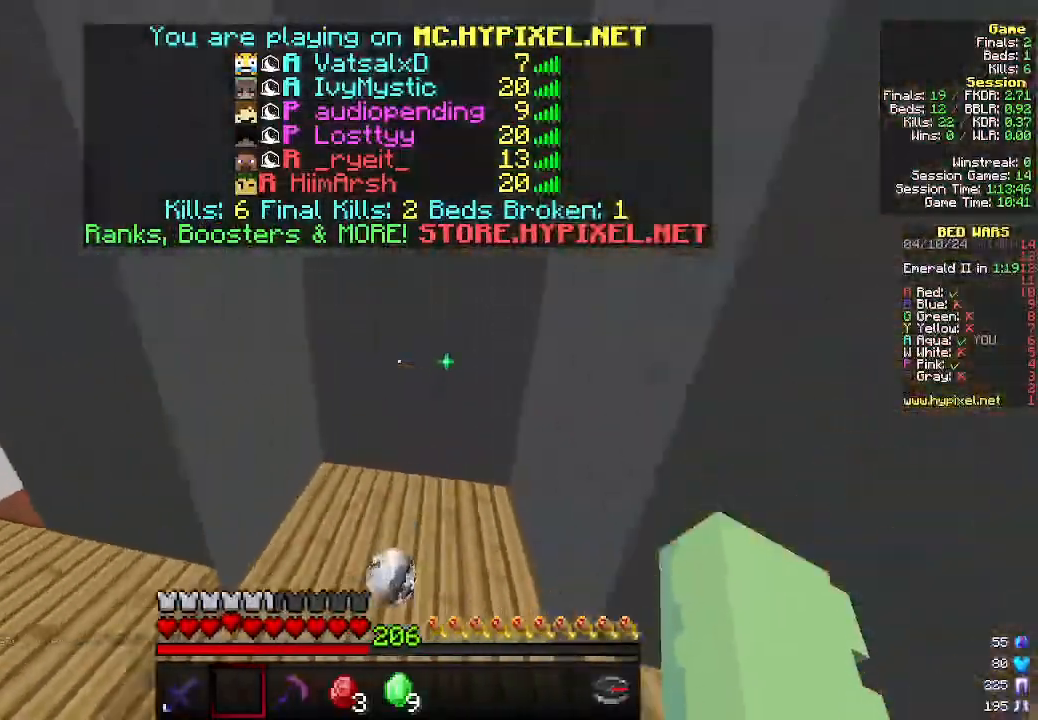
{"keys": ["w"], "mouse": [], "events": [[500, "d", "up"]]}
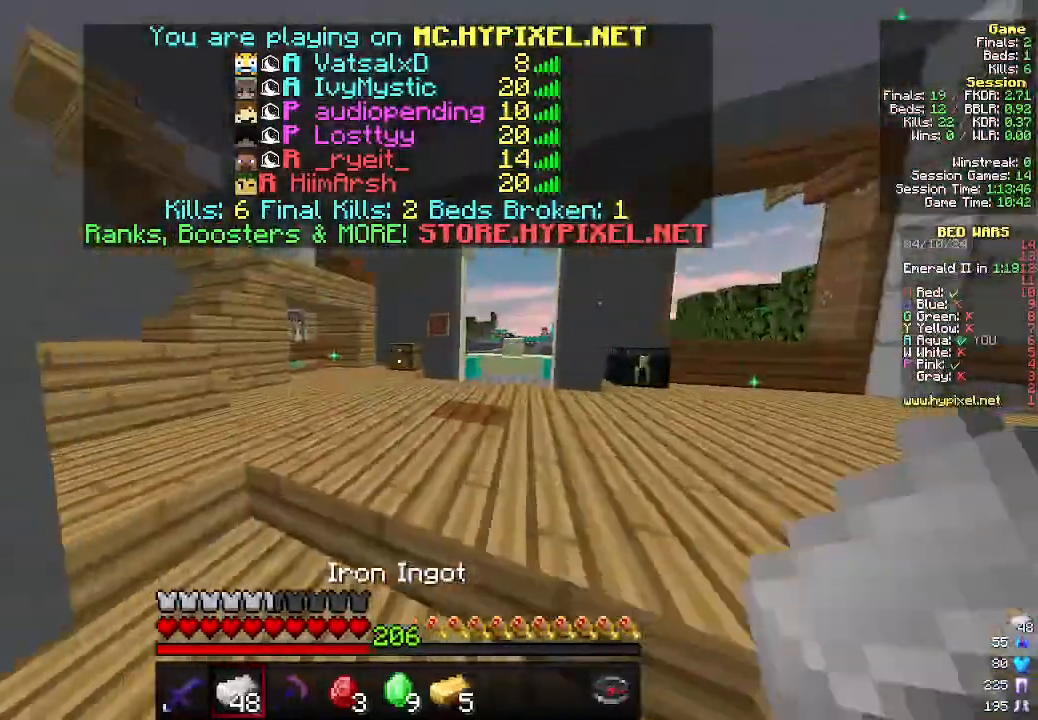
{"keys": ["w"], "mouse": [], "events": []}